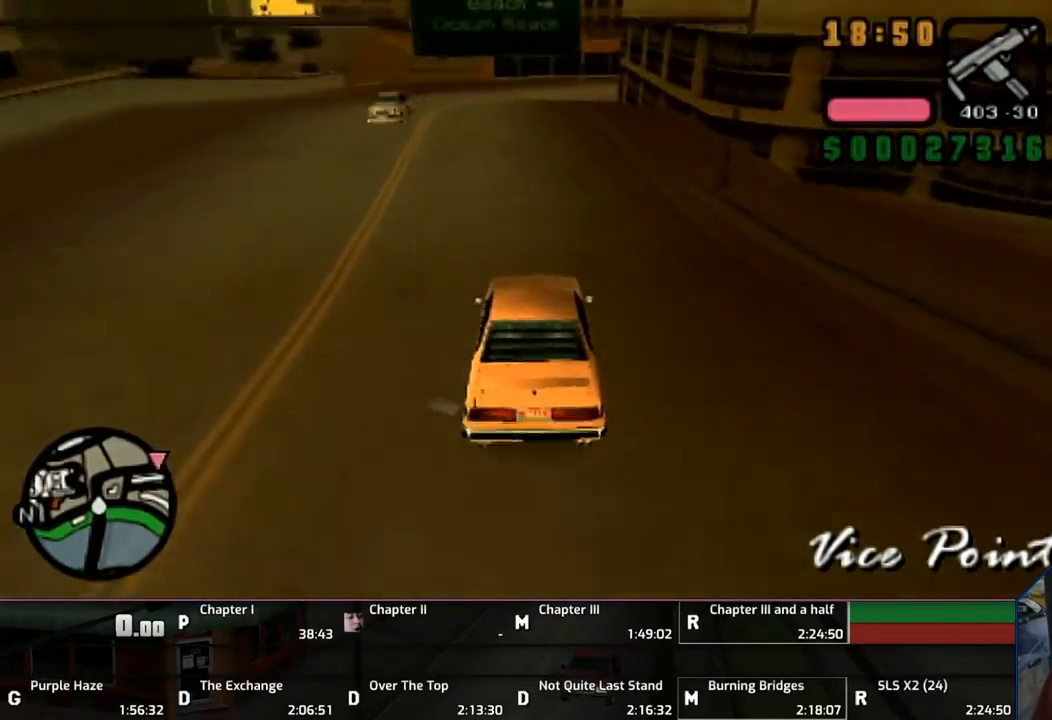
Gameplay with a controller (PlayStation layout); each line is a JSON object with the inputs held at the frame after it. "events" lists button and stick changes between this image and that frame as [ms after this image, input, new state], when the widget could be followed in between. Not read: L2 L3 R2 R3.
{"buttons": [], "left_stick": "center", "right_stick": "center", "events": [[150, "left_stick", "center"], [317, "CROSS", "up"]]}
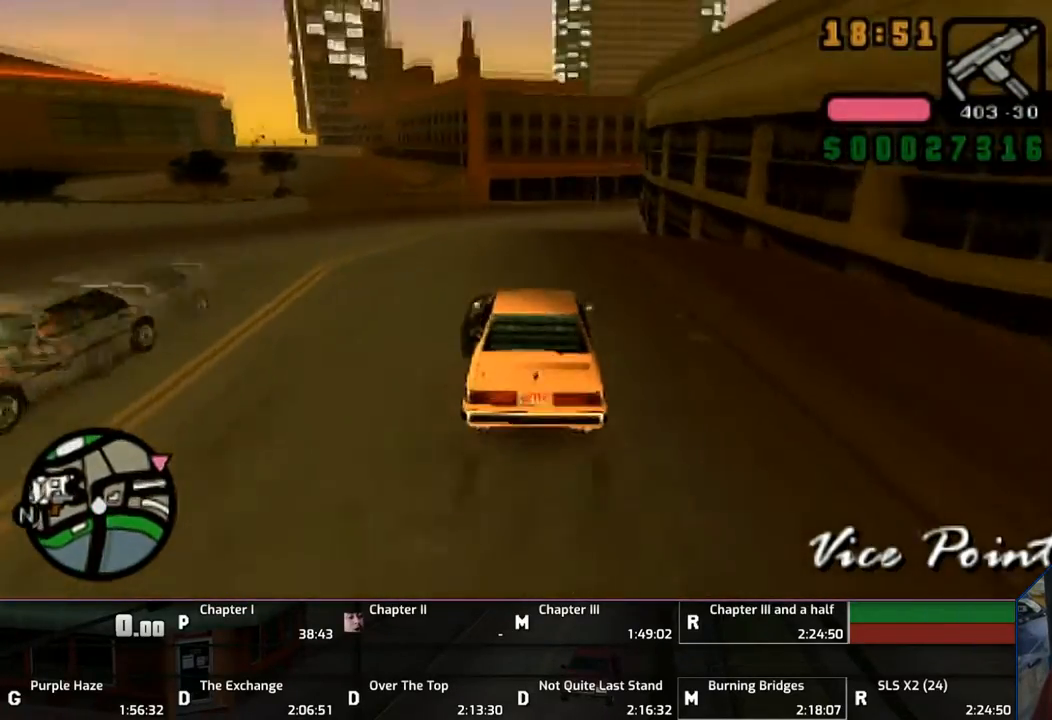
{"buttons": [], "left_stick": "right", "right_stick": "center", "events": [[50, "SQUARE", "down"], [217, "SQUARE", "up"], [217, "left_stick", "right"], [250, "SQUARE", "down"], [317, "SQUARE", "up"]]}
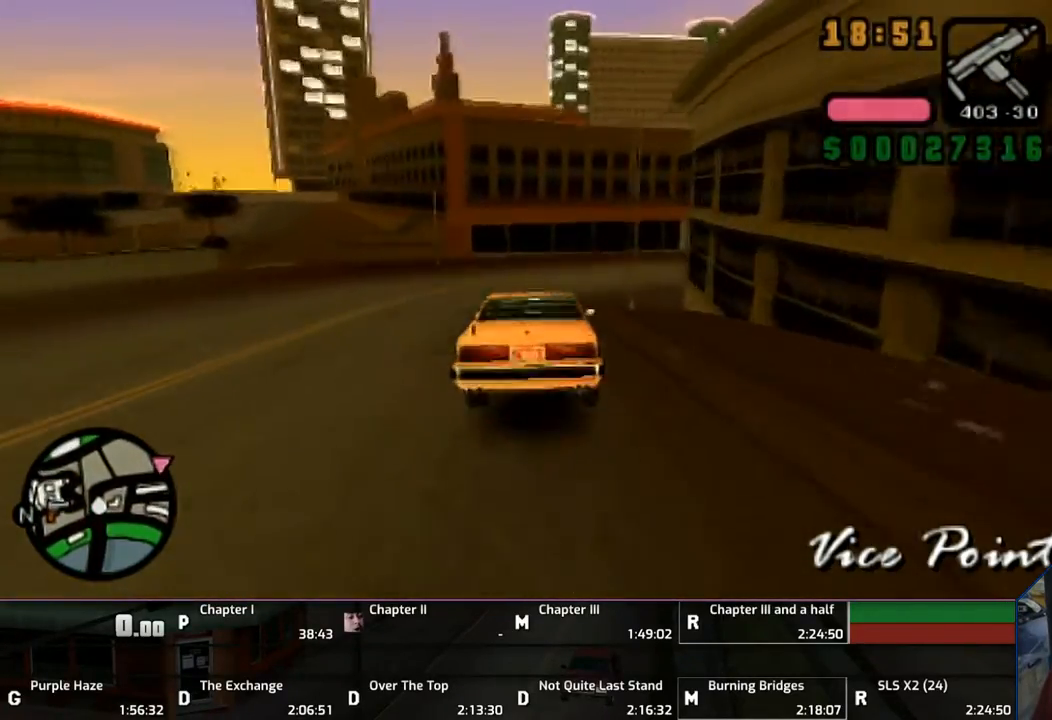
{"buttons": [], "left_stick": "right", "right_stick": "center", "events": [[317, "CROSS", "down"], [317, "SQUARE", "down"], [350, "SQUARE", "up"], [450, "CROSS", "up"]]}
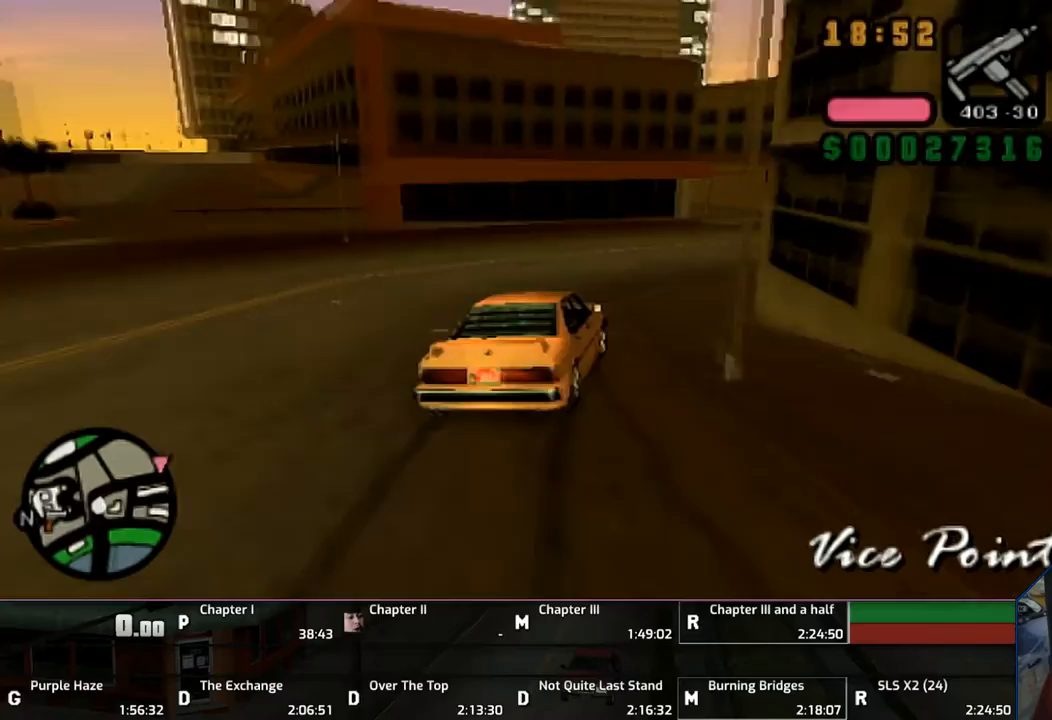
{"buttons": ["CROSS"], "left_stick": "right", "right_stick": "center", "events": [[150, "CROSS", "down"], [217, "CROSS", "up"], [250, "CROSS", "down"]]}
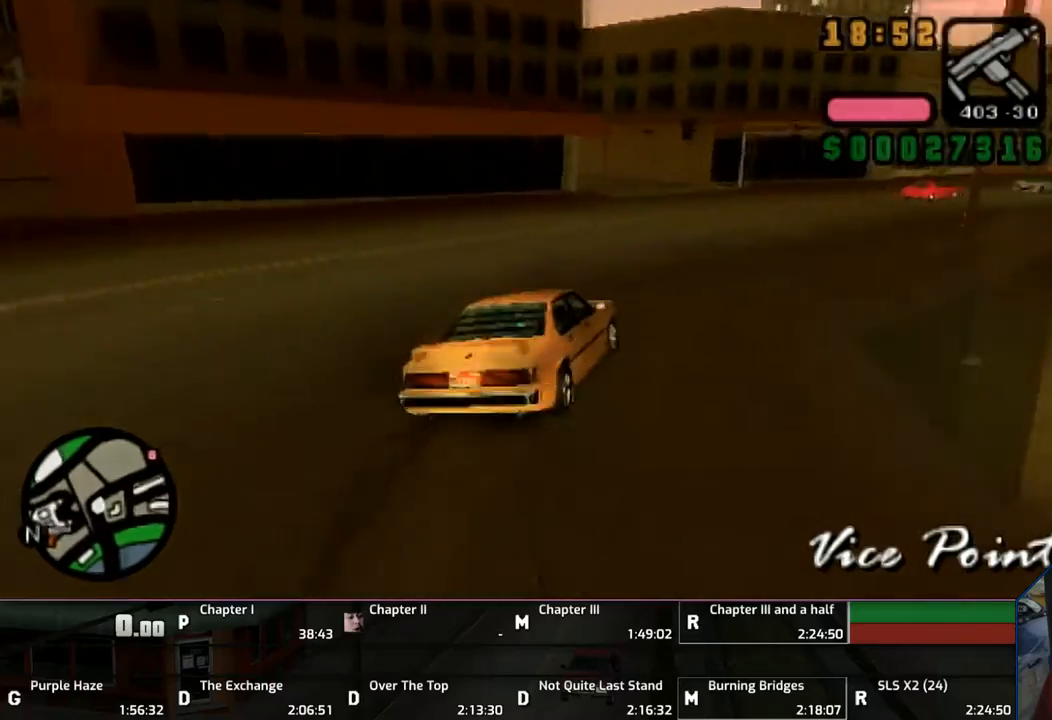
{"buttons": ["CROSS"], "left_stick": "left", "right_stick": "center", "events": [[450, "left_stick", "left"]]}
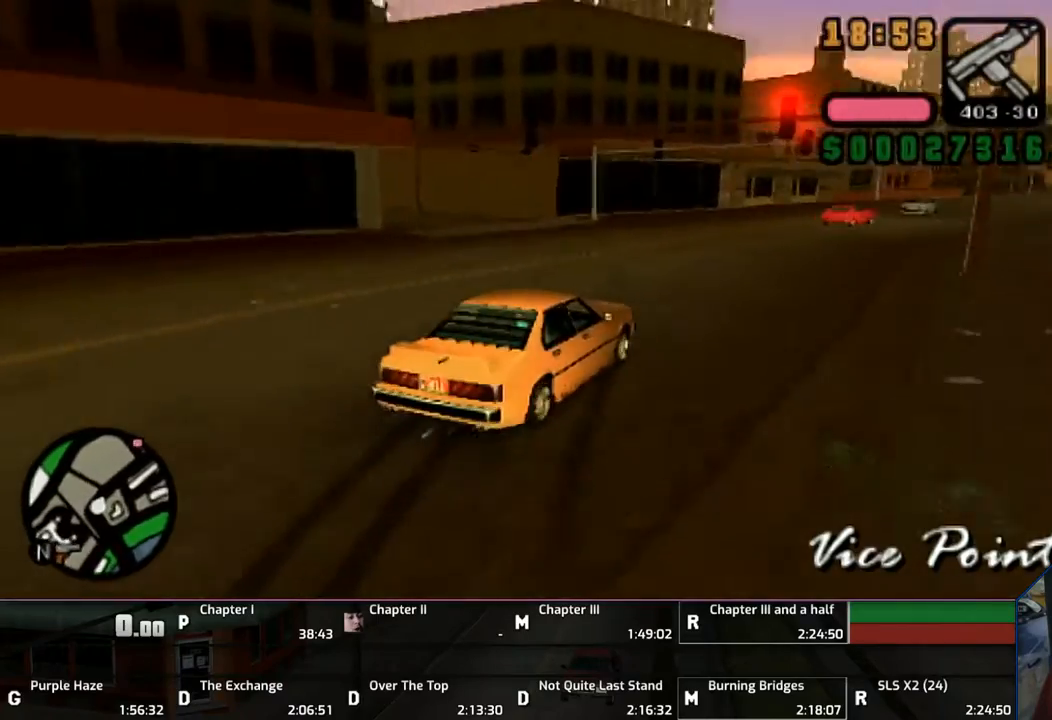
{"buttons": ["CROSS"], "left_stick": "center", "right_stick": "center", "events": [[250, "left_stick", "center"], [317, "left_stick", "right"], [433, "left_stick", "center"]]}
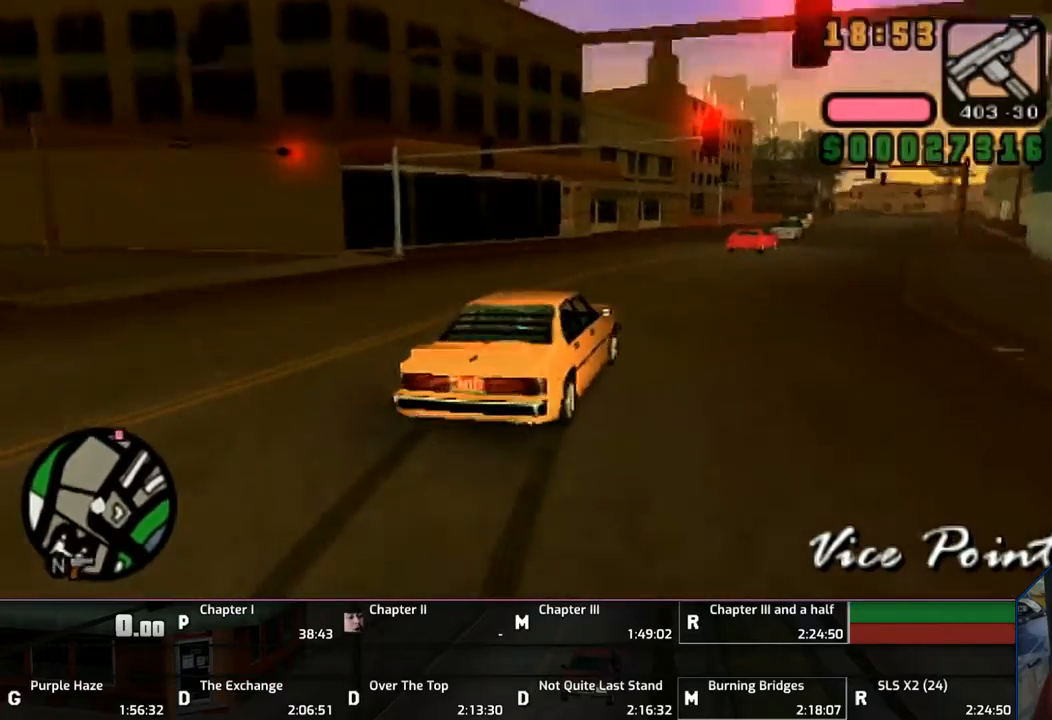
{"buttons": ["CROSS"], "left_stick": "left", "right_stick": "center", "events": [[17, "left_stick", "right"], [317, "left_stick", "left"]]}
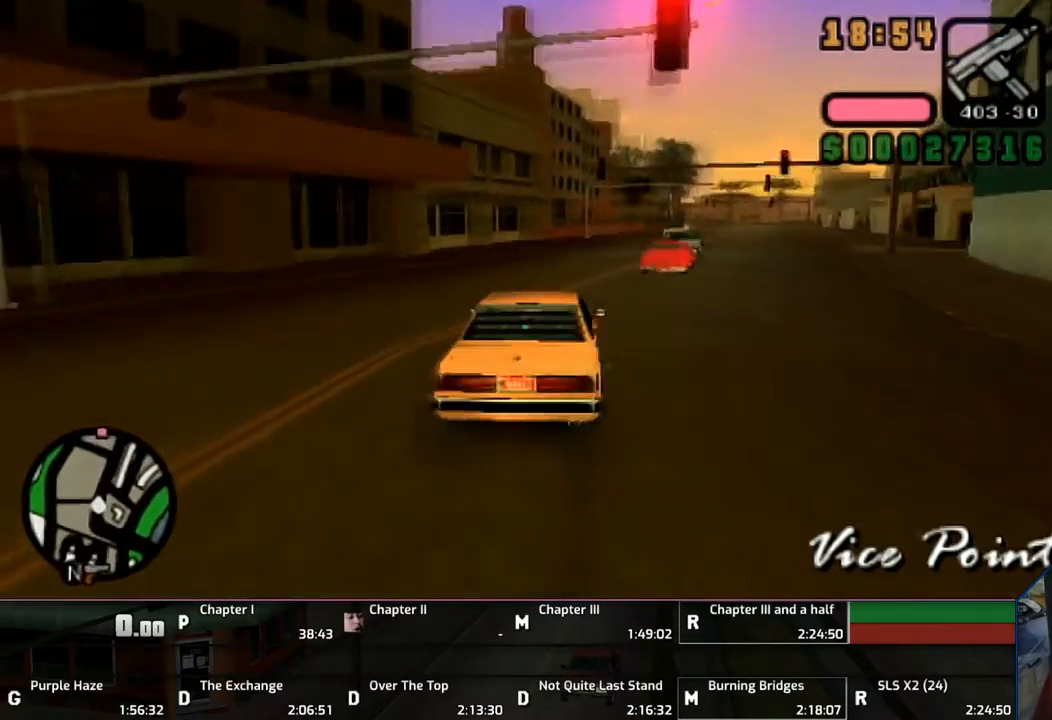
{"buttons": ["CROSS"], "left_stick": "right", "right_stick": "center", "events": [[17, "left_stick", "center"], [317, "left_stick", "right"]]}
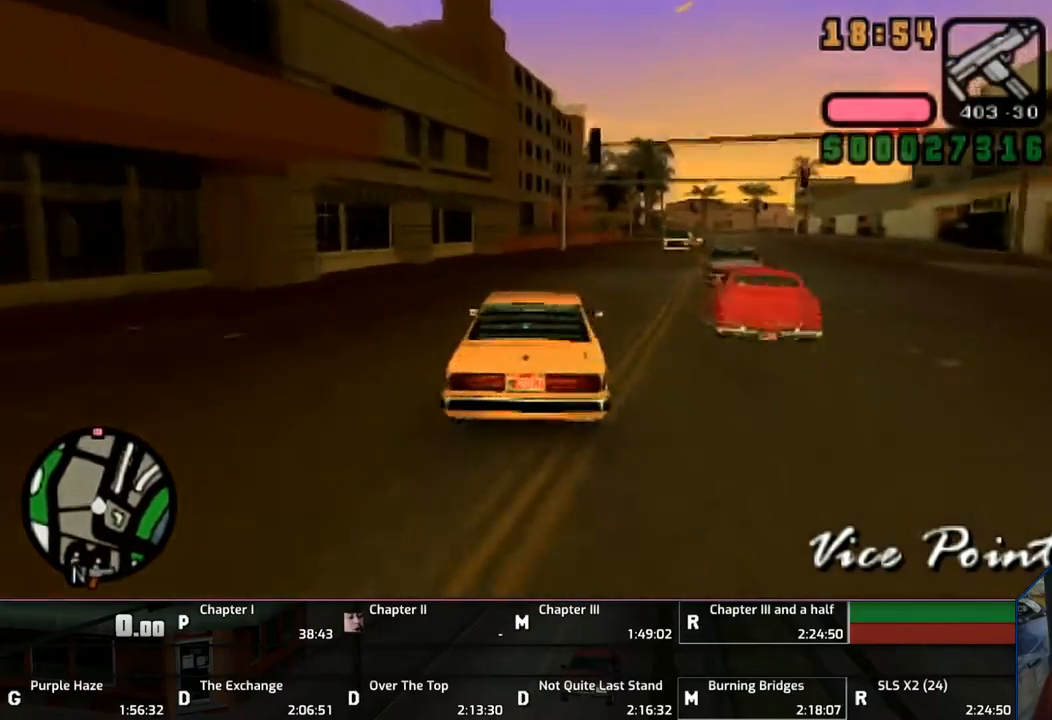
{"buttons": ["CROSS"], "left_stick": "right", "right_stick": "center", "events": [[17, "left_stick", "center"], [417, "left_stick", "right"]]}
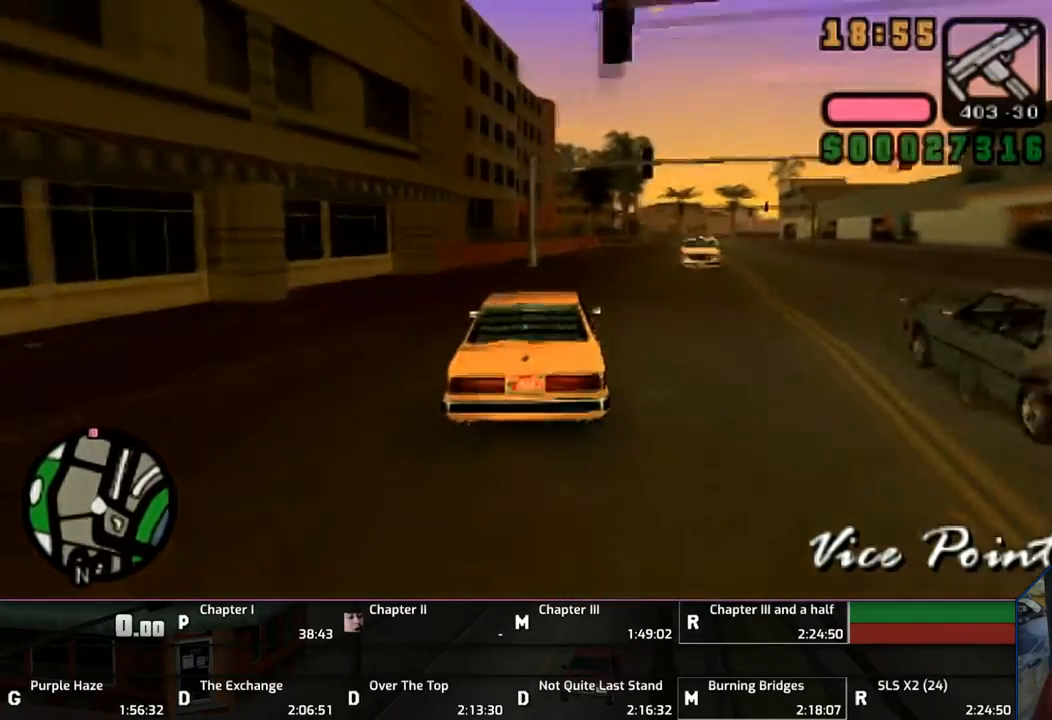
{"buttons": ["CROSS"], "left_stick": "right", "right_stick": "center", "events": [[33, "left_stick", "center"], [150, "left_stick", "right"]]}
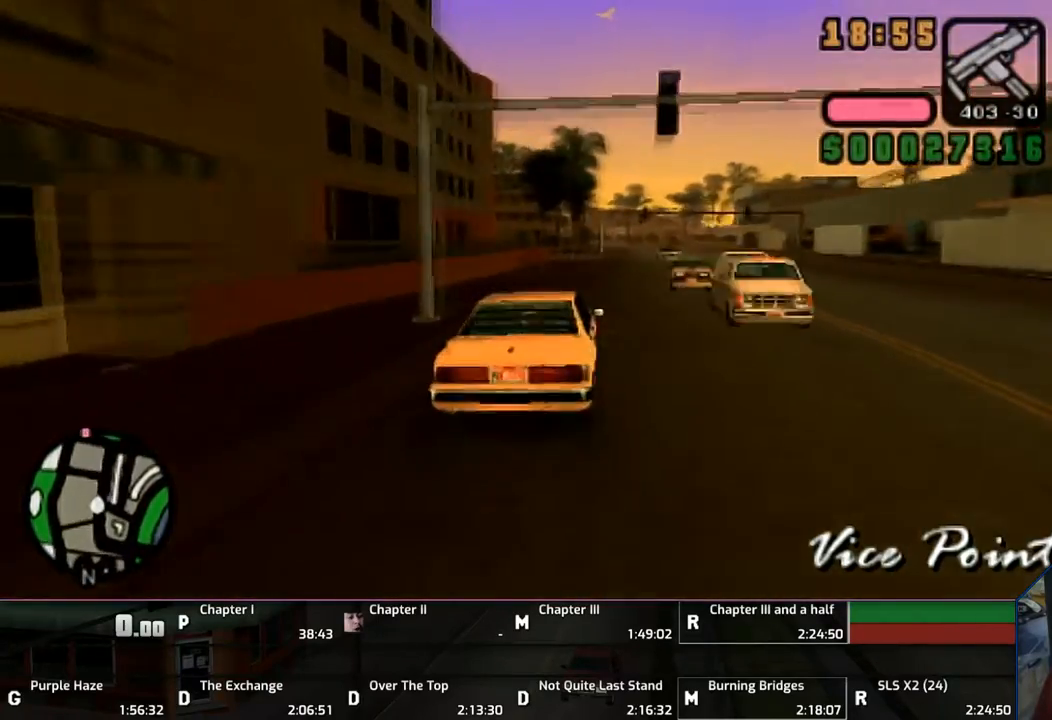
{"buttons": ["CROSS"], "left_stick": "right", "right_stick": "center", "events": [[150, "left_stick", "center"], [217, "left_stick", "up-left"], [317, "left_stick", "center"], [417, "left_stick", "right"]]}
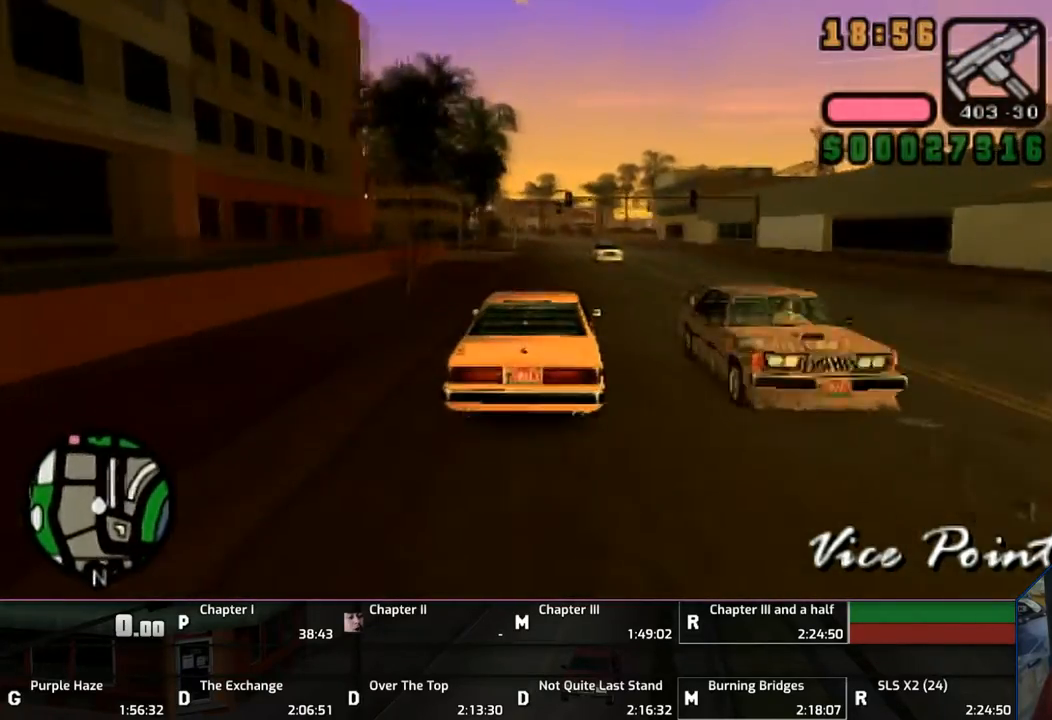
{"buttons": ["CROSS"], "left_stick": "center", "right_stick": "center", "events": [[267, "left_stick", "center"], [350, "left_stick", "left"], [450, "left_stick", "center"]]}
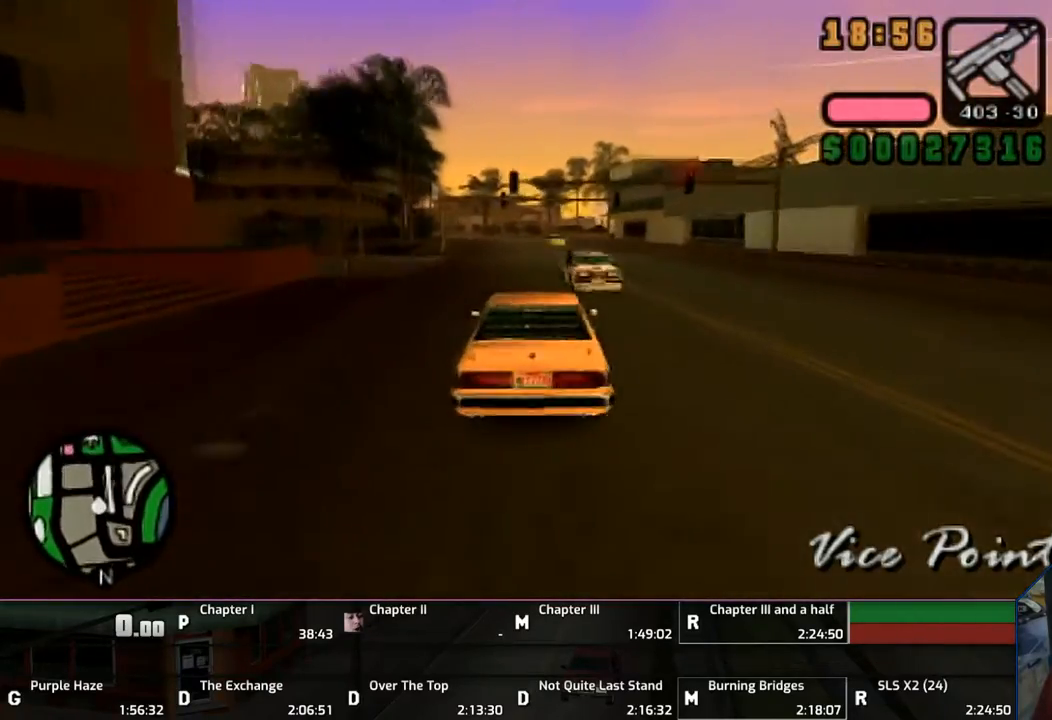
{"buttons": ["CROSS"], "left_stick": "center", "right_stick": "center", "events": [[250, "left_stick", "left"], [350, "left_stick", "center"]]}
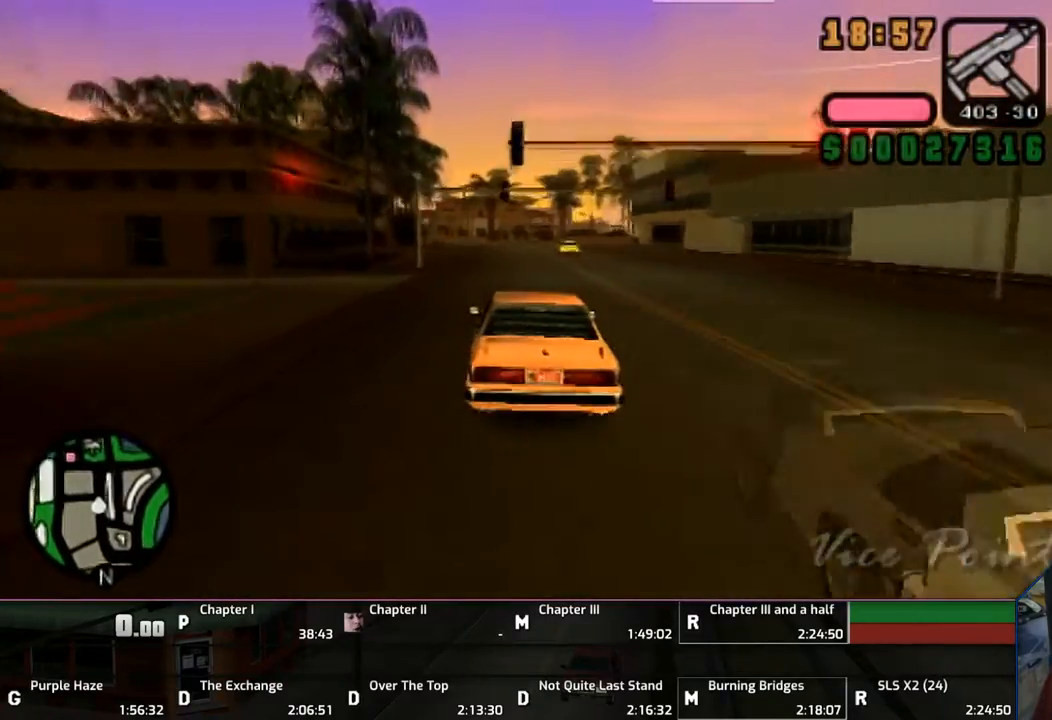
{"buttons": ["CROSS"], "left_stick": "center", "right_stick": "center", "events": []}
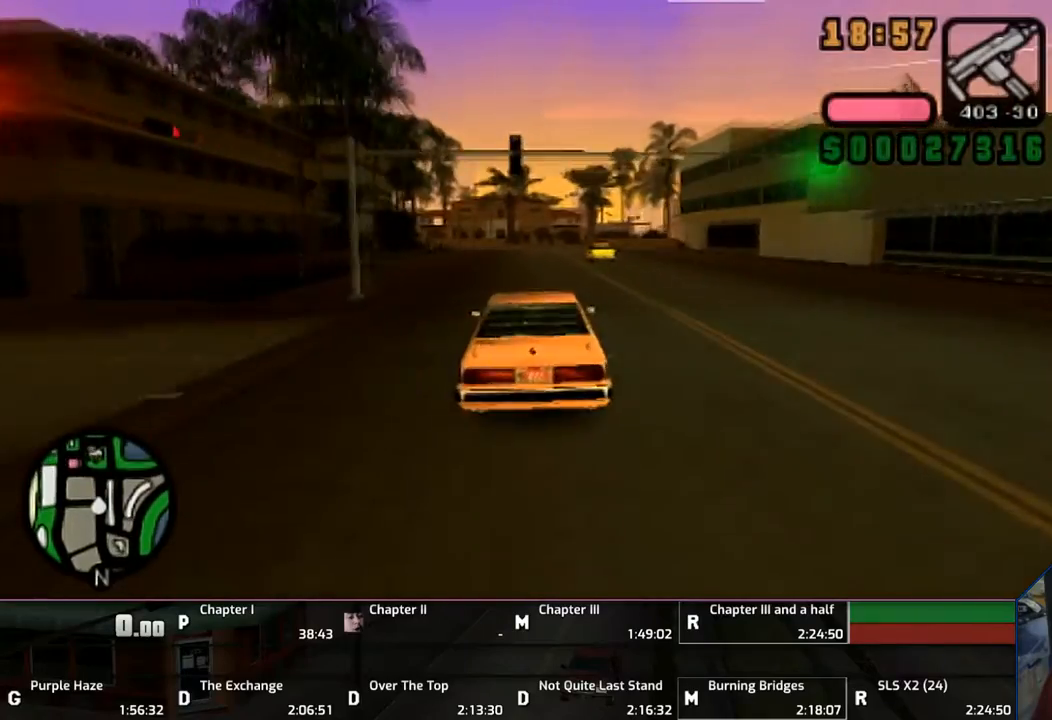
{"buttons": ["CROSS"], "left_stick": "center", "right_stick": "center", "events": []}
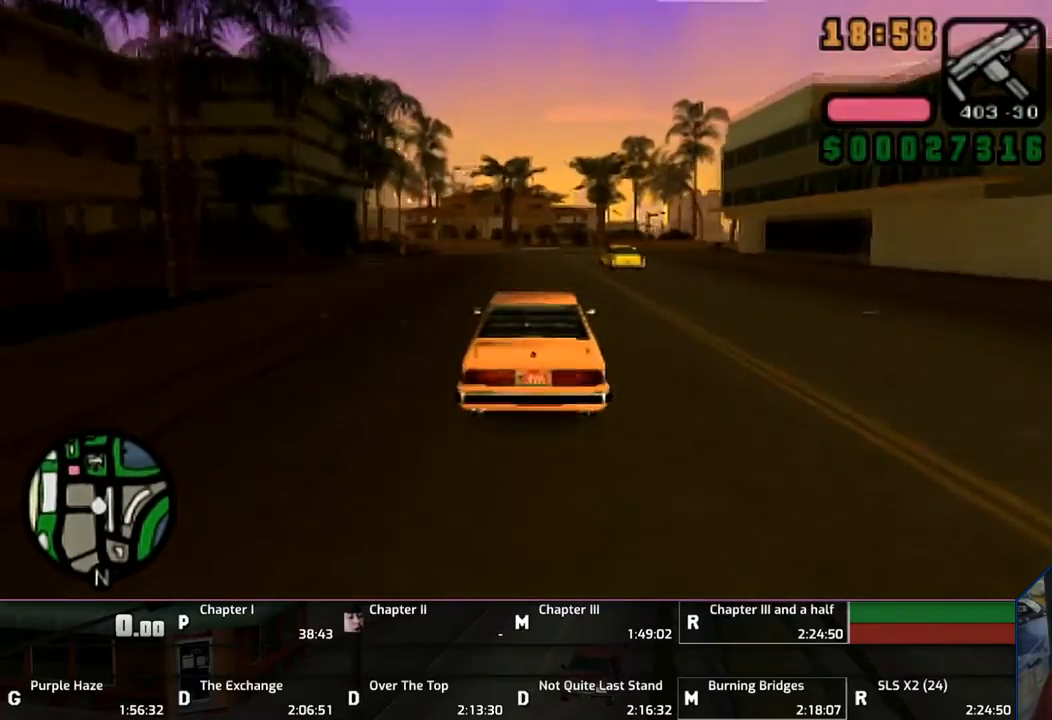
{"buttons": ["CROSS"], "left_stick": "left", "right_stick": "center", "events": [[200, "left_stick", "left"], [317, "left_stick", "center"], [450, "left_stick", "left"]]}
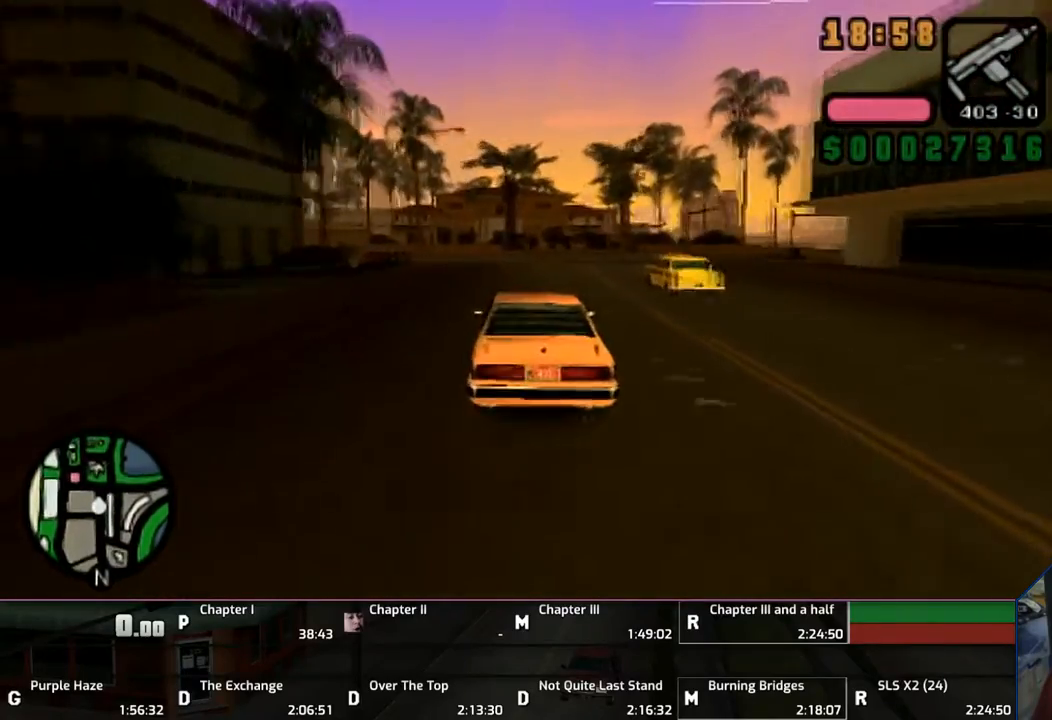
{"buttons": [], "left_stick": "center", "right_stick": "center", "events": [[17, "CROSS", "up"], [117, "left_stick", "center"], [150, "SQUARE", "down"], [250, "SQUARE", "up"], [317, "SQUARE", "down"], [417, "SQUARE", "up"]]}
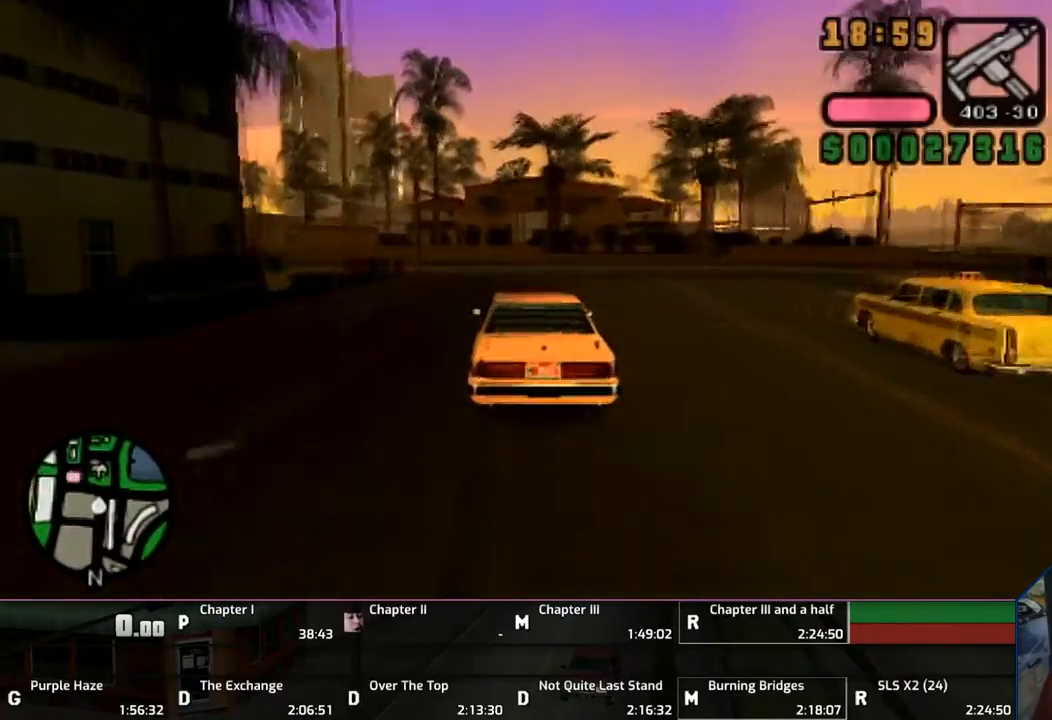
{"buttons": [], "left_stick": "center", "right_stick": "center", "events": [[50, "SQUARE", "down"], [117, "SQUARE", "up"], [150, "left_stick", "left"], [250, "left_stick", "center"]]}
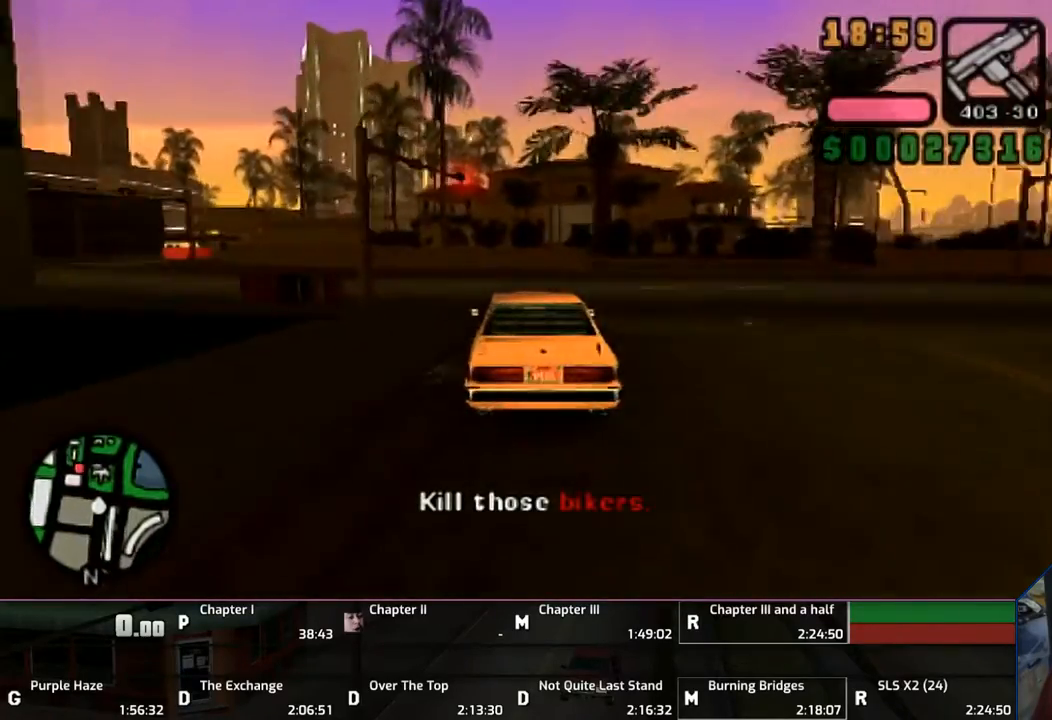
{"buttons": [], "left_stick": "left", "right_stick": "center", "events": [[17, "CROSS", "down"], [17, "SQUARE", "down"], [17, "left_stick", "left"], [217, "CROSS", "up"], [217, "SQUARE", "up"]]}
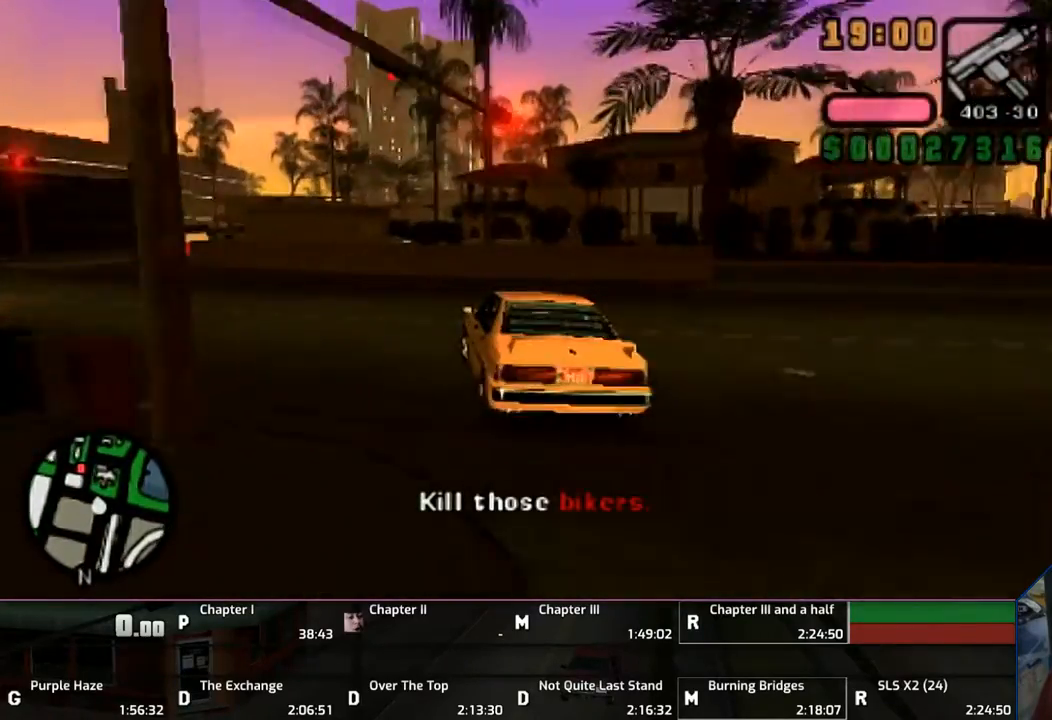
{"buttons": [], "left_stick": "left", "right_stick": "center", "events": []}
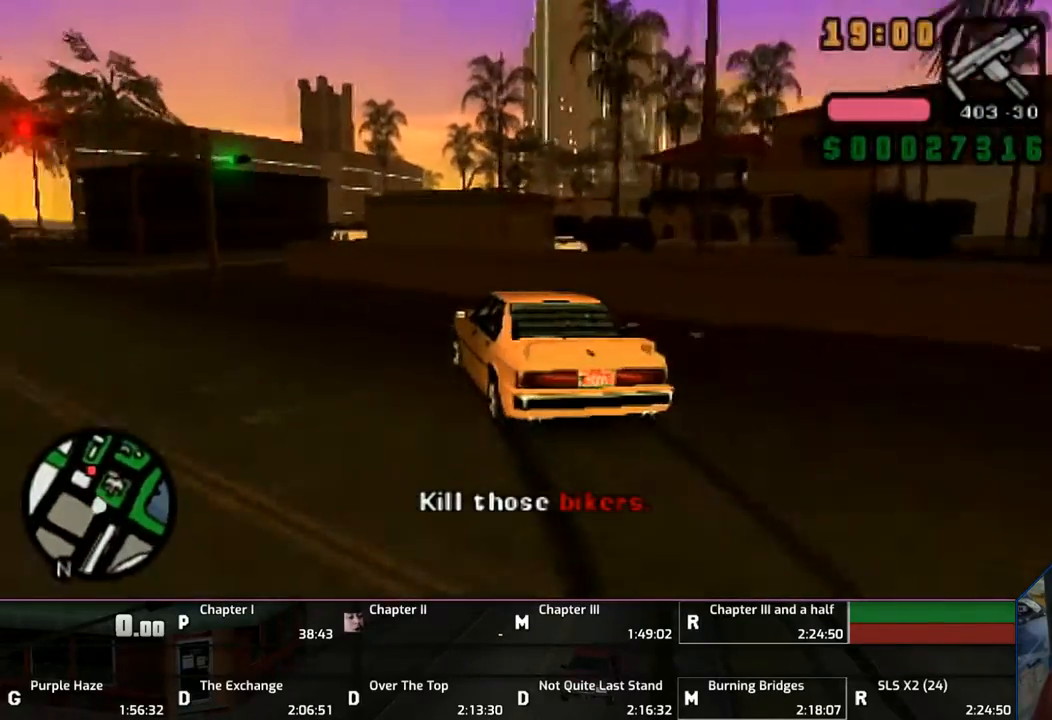
{"buttons": [], "left_stick": "left", "right_stick": "center", "events": [[317, "left_stick", "center"], [417, "left_stick", "left"]]}
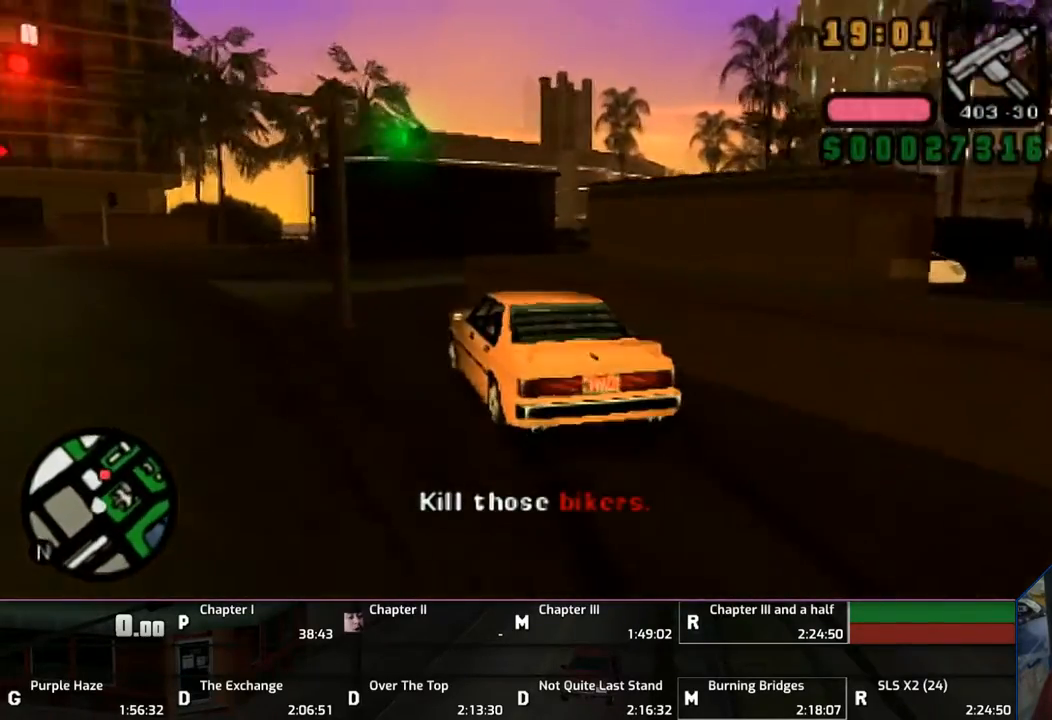
{"buttons": [], "left_stick": "left", "right_stick": "center", "events": []}
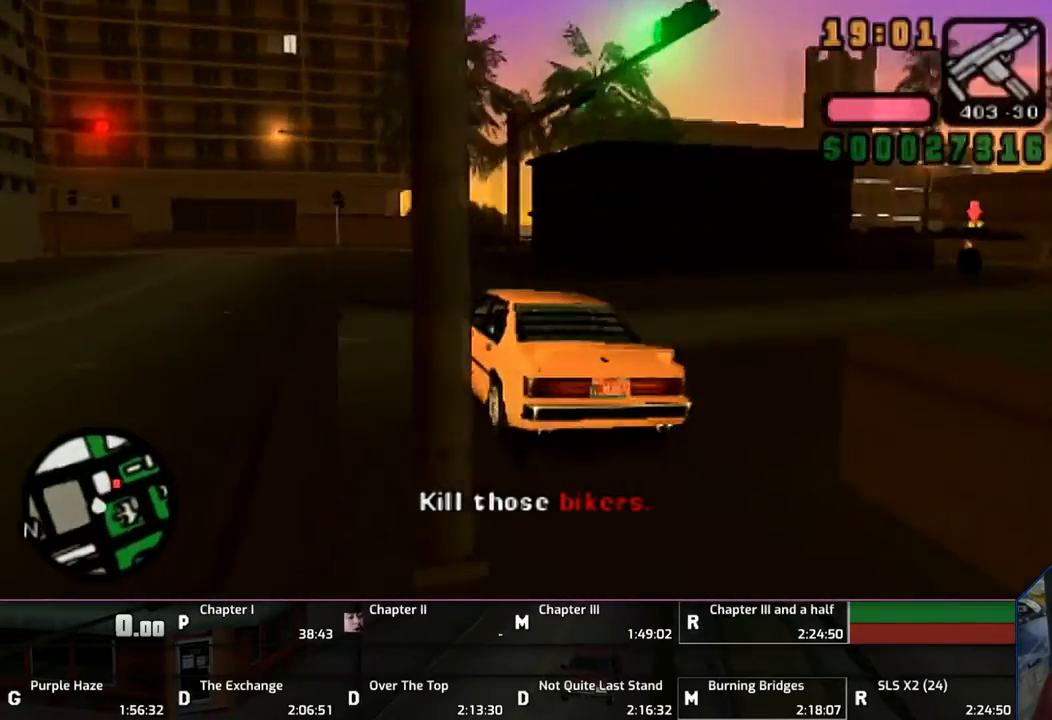
{"buttons": ["CROSS"], "left_stick": "right", "right_stick": "center", "events": [[217, "CROSS", "down"], [350, "CROSS", "up"], [417, "CROSS", "down"], [450, "left_stick", "center"], [500, "left_stick", "right"]]}
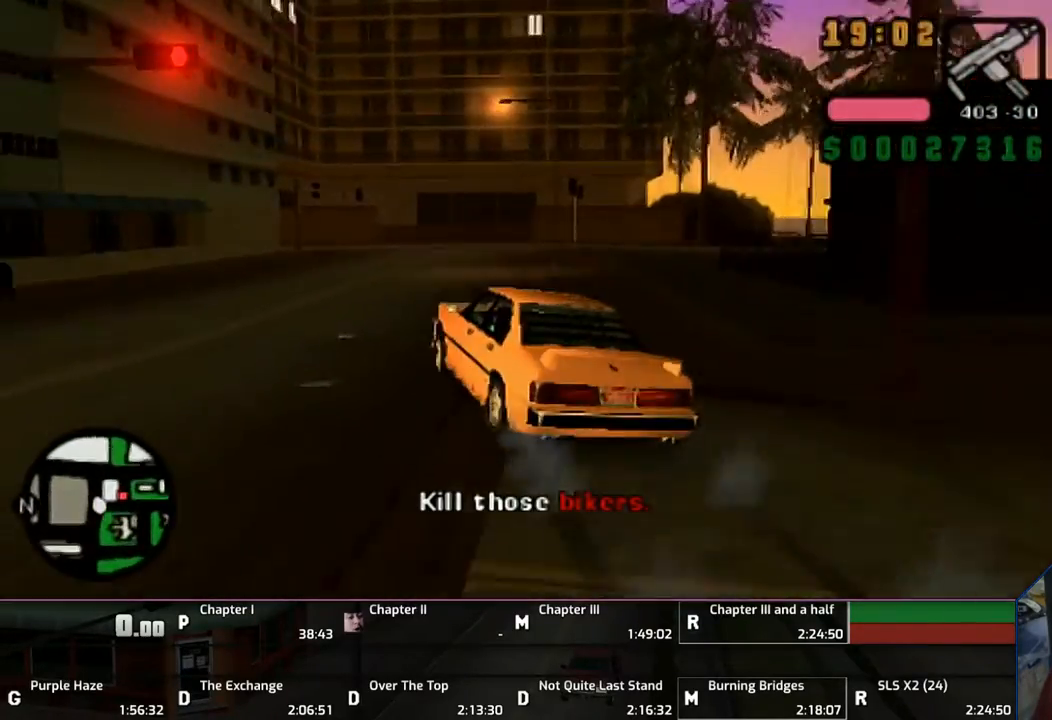
{"buttons": ["CROSS"], "left_stick": "right", "right_stick": "center", "events": []}
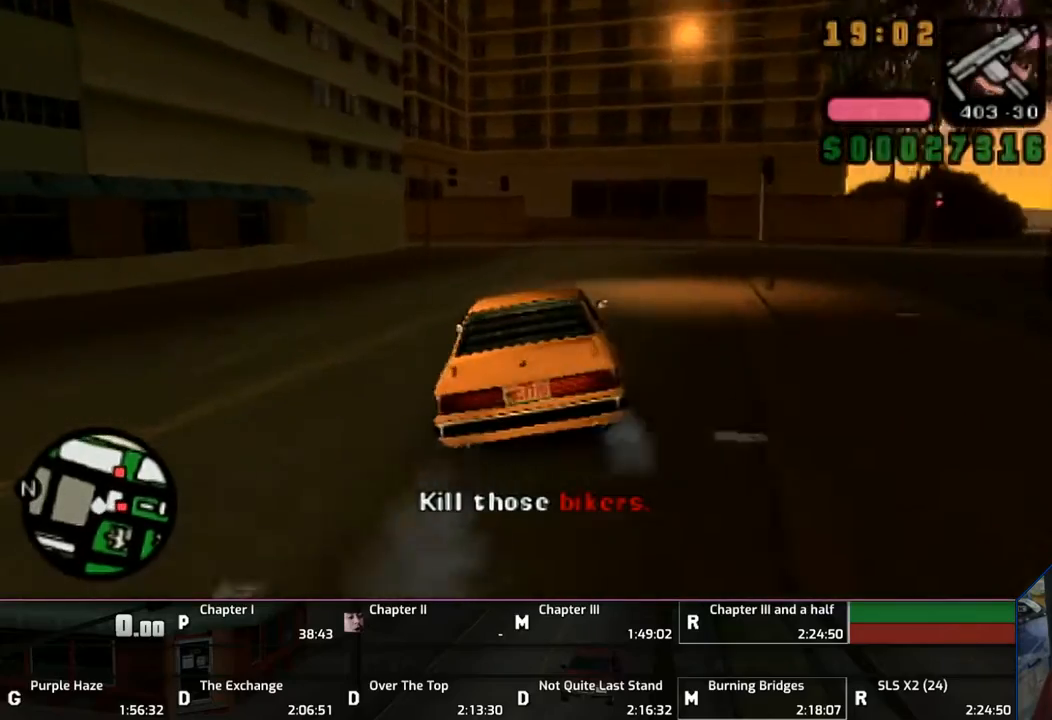
{"buttons": ["CROSS"], "left_stick": "right", "right_stick": "center", "events": []}
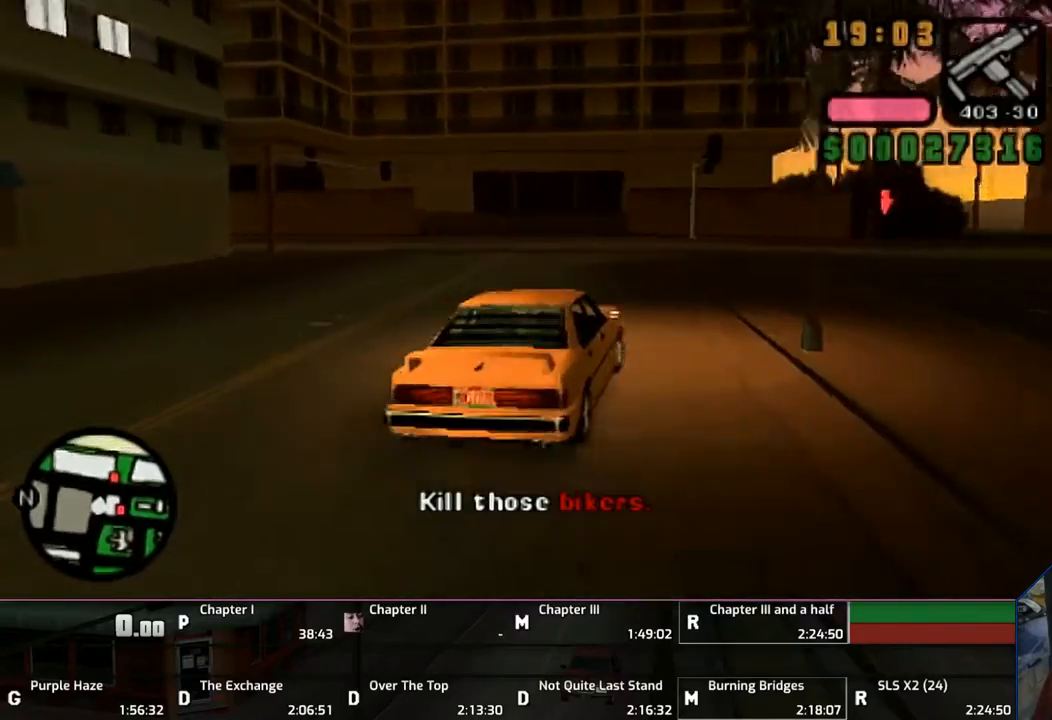
{"buttons": ["SQUARE"], "left_stick": "right", "right_stick": "center", "events": [[150, "CROSS", "up"], [317, "SQUARE", "down"], [333, "SQUARE", "up"], [450, "SQUARE", "down"]]}
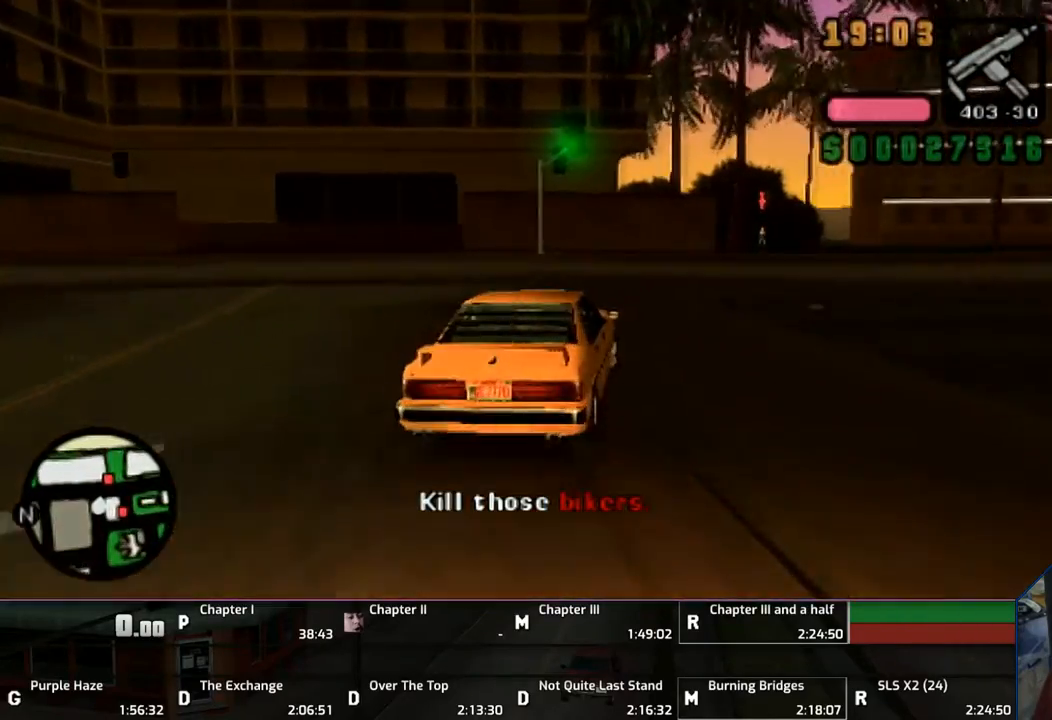
{"buttons": [], "left_stick": "right", "right_stick": "center", "events": [[17, "SQUARE", "up"], [150, "SQUARE", "down"], [217, "CROSS", "down"], [450, "CROSS", "up"], [450, "SQUARE", "up"]]}
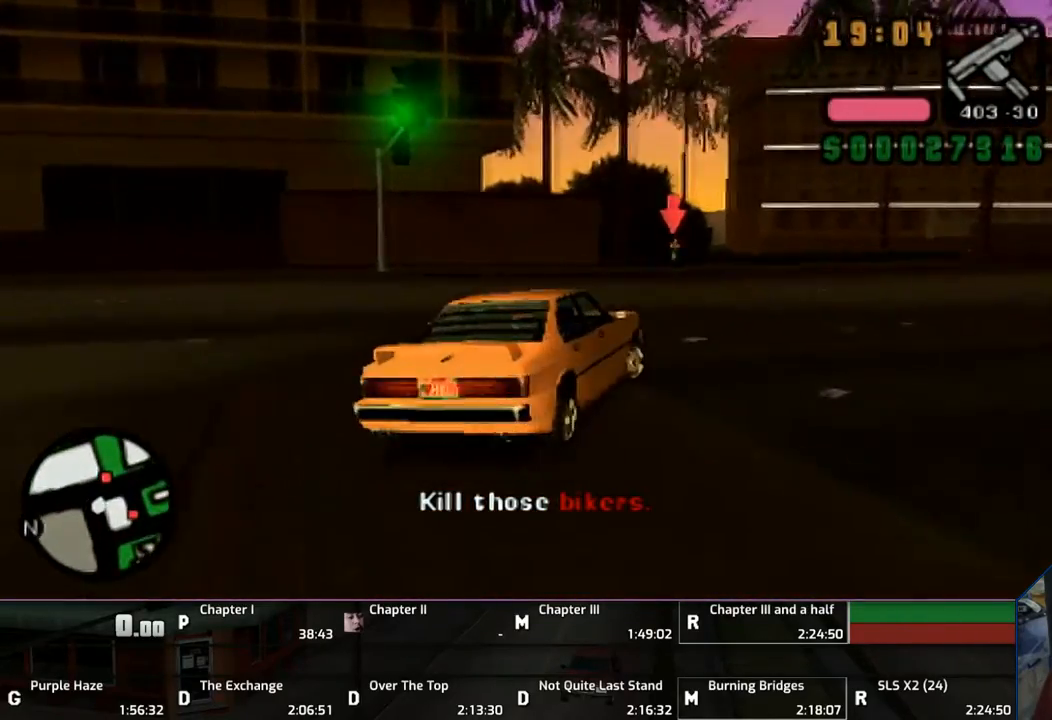
{"buttons": ["TRIANGLE"], "left_stick": "left", "right_stick": "center", "events": [[417, "TRIANGLE", "down"], [417, "left_stick", "left"]]}
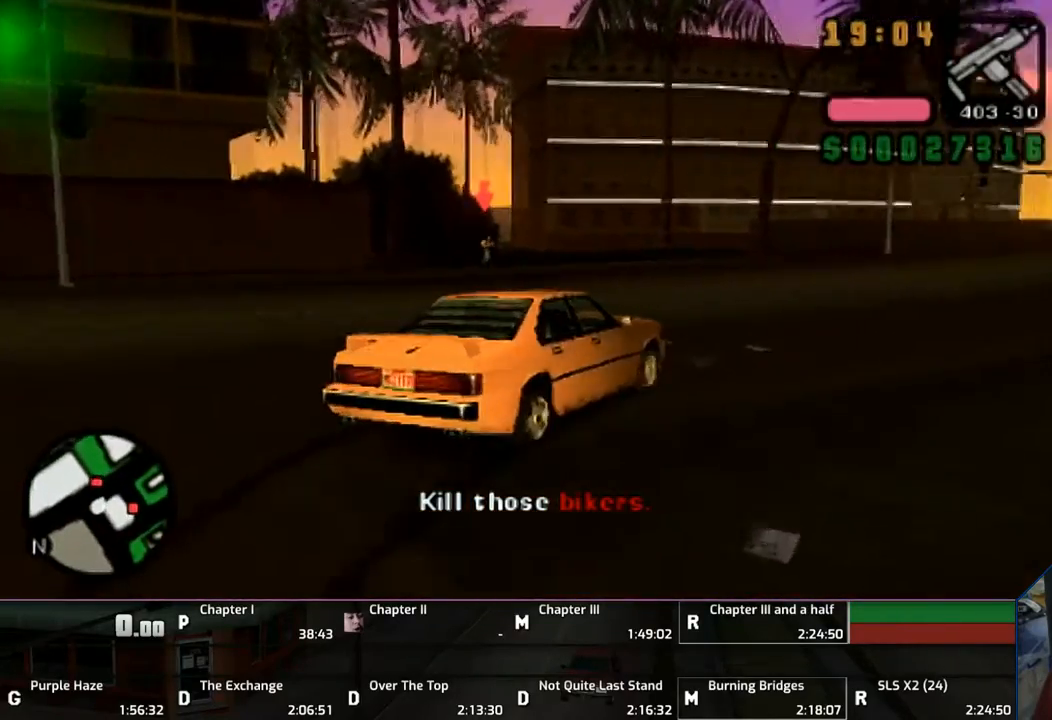
{"buttons": ["TRIANGLE"], "left_stick": "left", "right_stick": "center", "events": []}